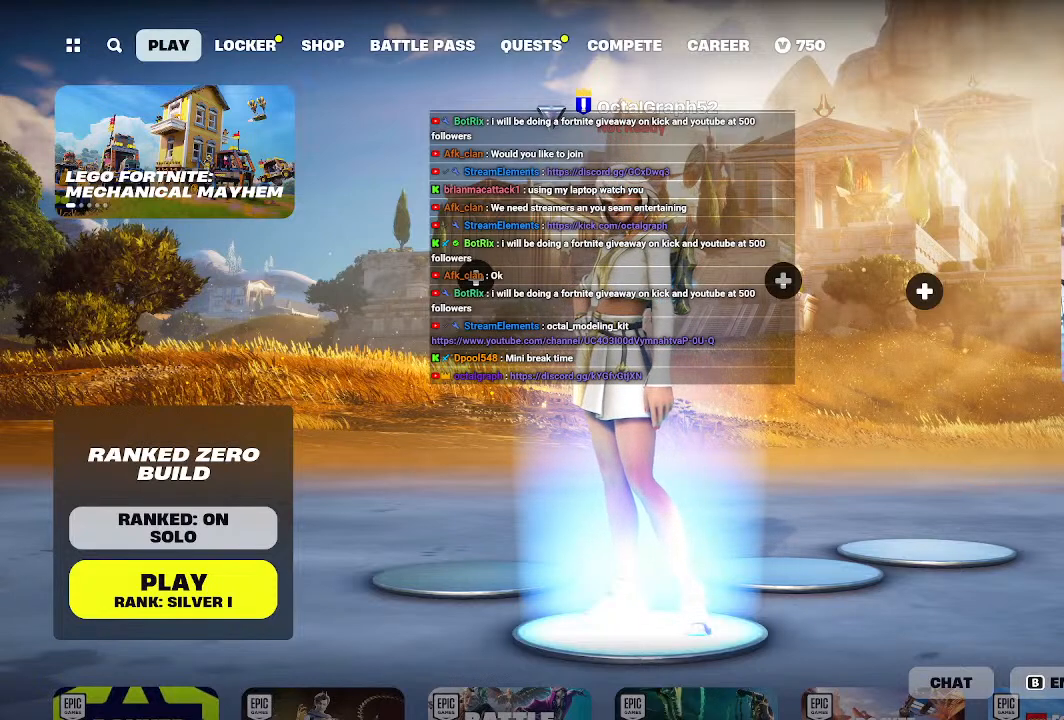
Gameplay with a controller (Xbox layout); each line is a JSON object with the inputs held at the frame after it. "events" lists button and stick changes between this image and that frame as [ms after this image, input, new state], when the widget could be followed in between.
{"buttons": [], "left_stick": "center", "right_stick": "center", "events": [[100, "START", "down"], [267, "START", "up"]]}
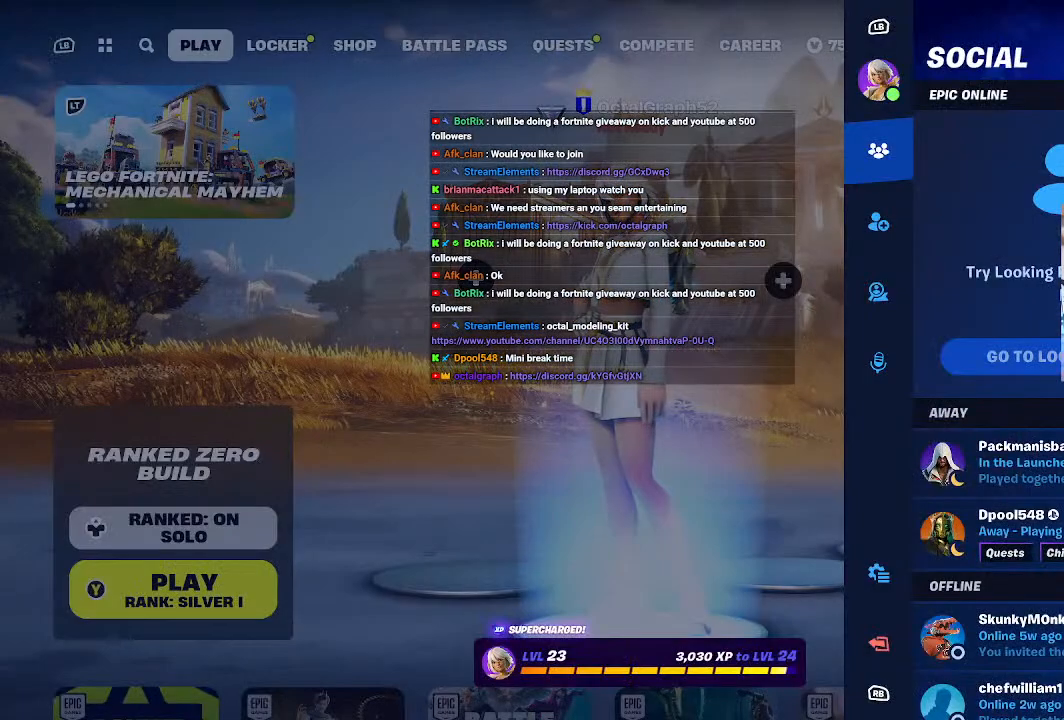
{"buttons": [], "left_stick": "center", "right_stick": "center", "events": []}
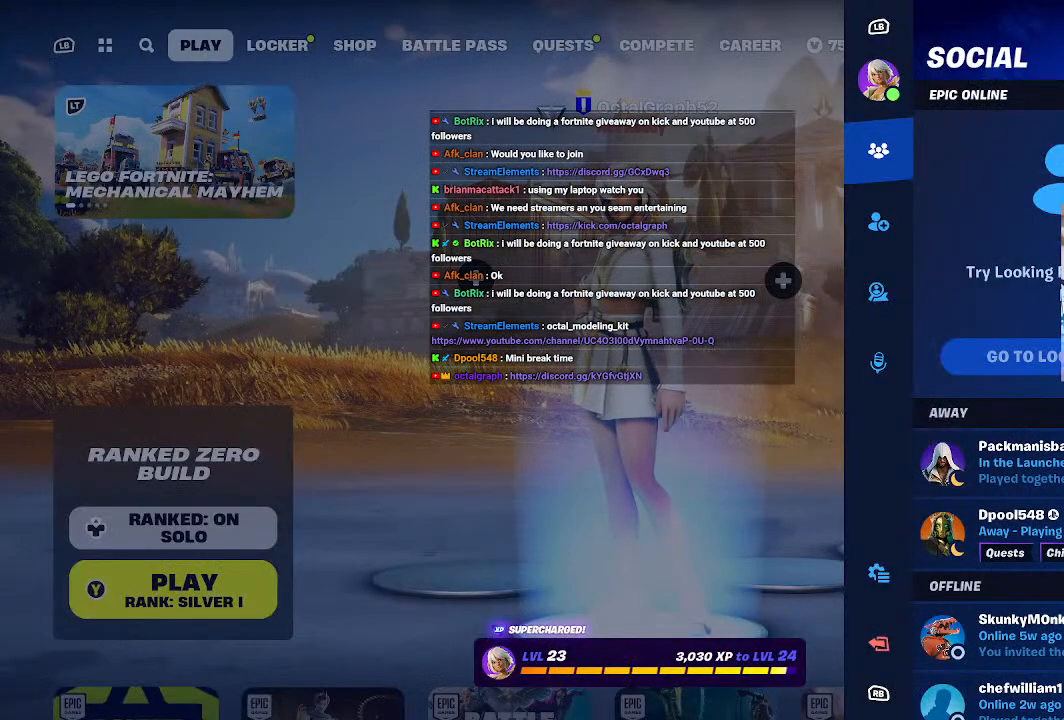
{"buttons": [], "left_stick": "center", "right_stick": "center", "events": []}
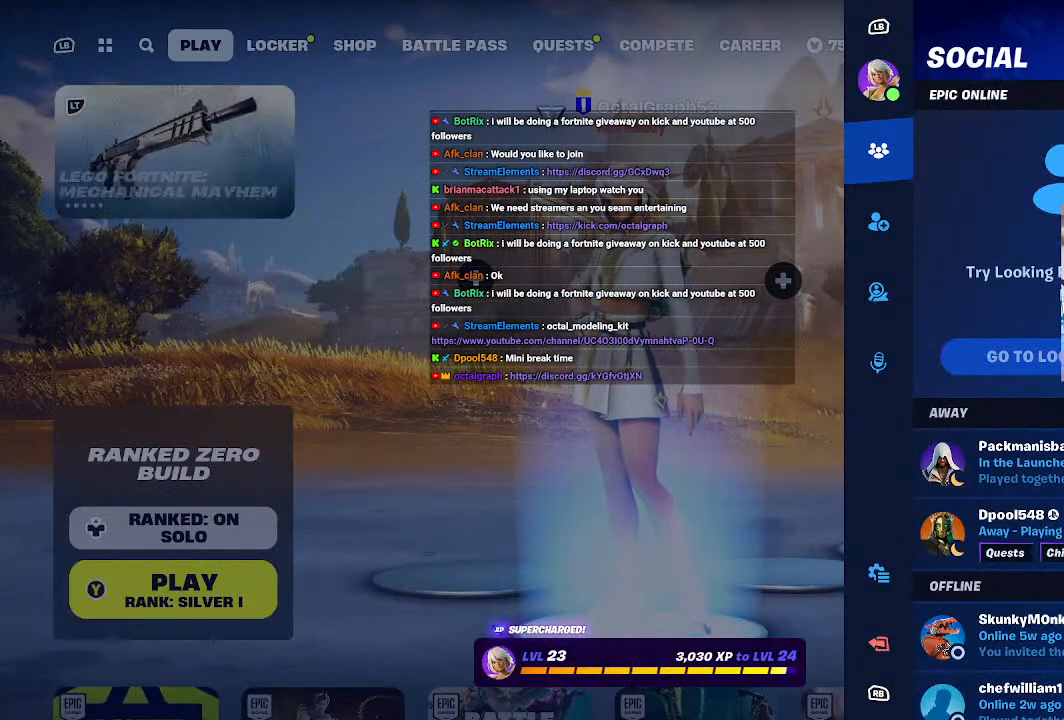
{"buttons": [], "left_stick": "center", "right_stick": "center", "events": []}
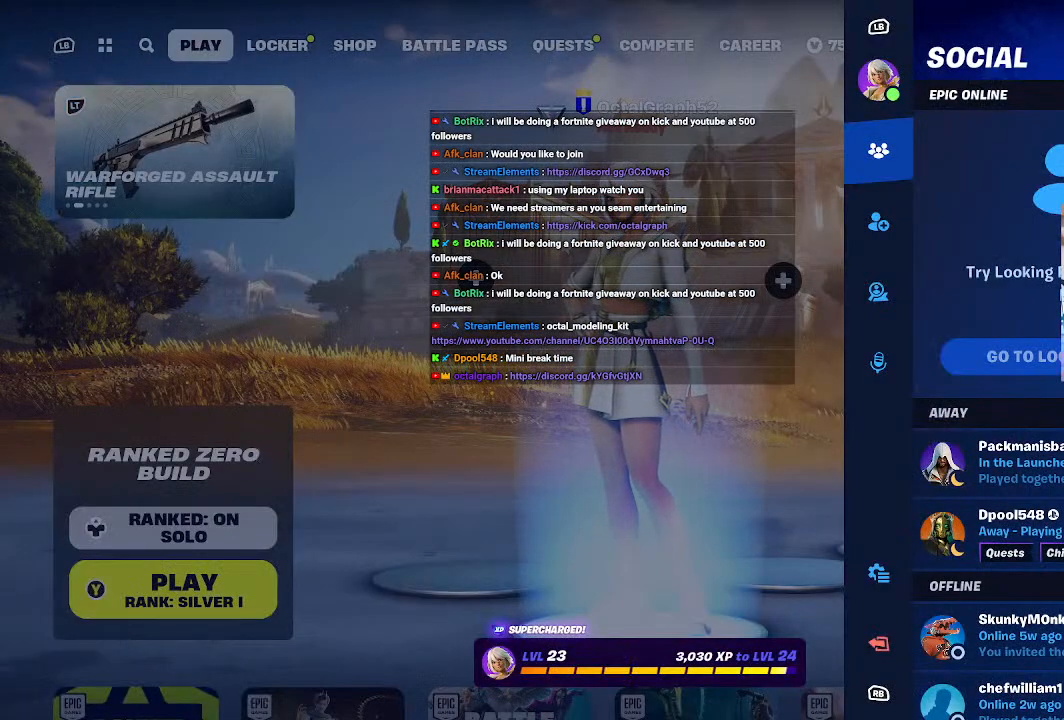
{"buttons": [], "left_stick": "center", "right_stick": "center", "events": []}
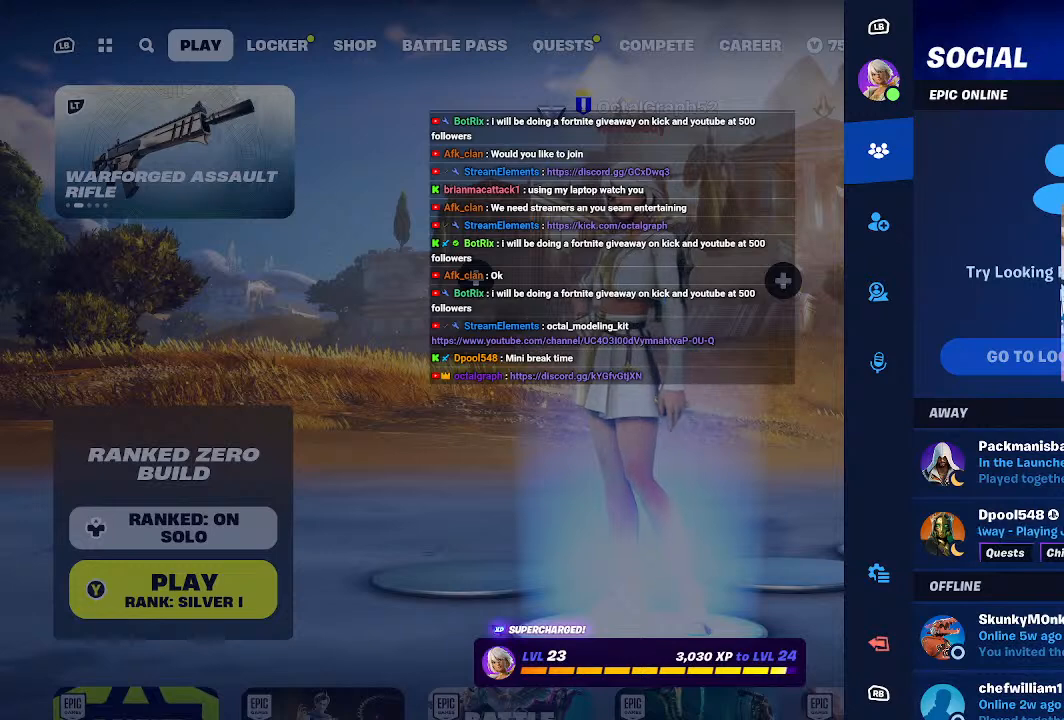
{"buttons": [], "left_stick": "center", "right_stick": "center", "events": []}
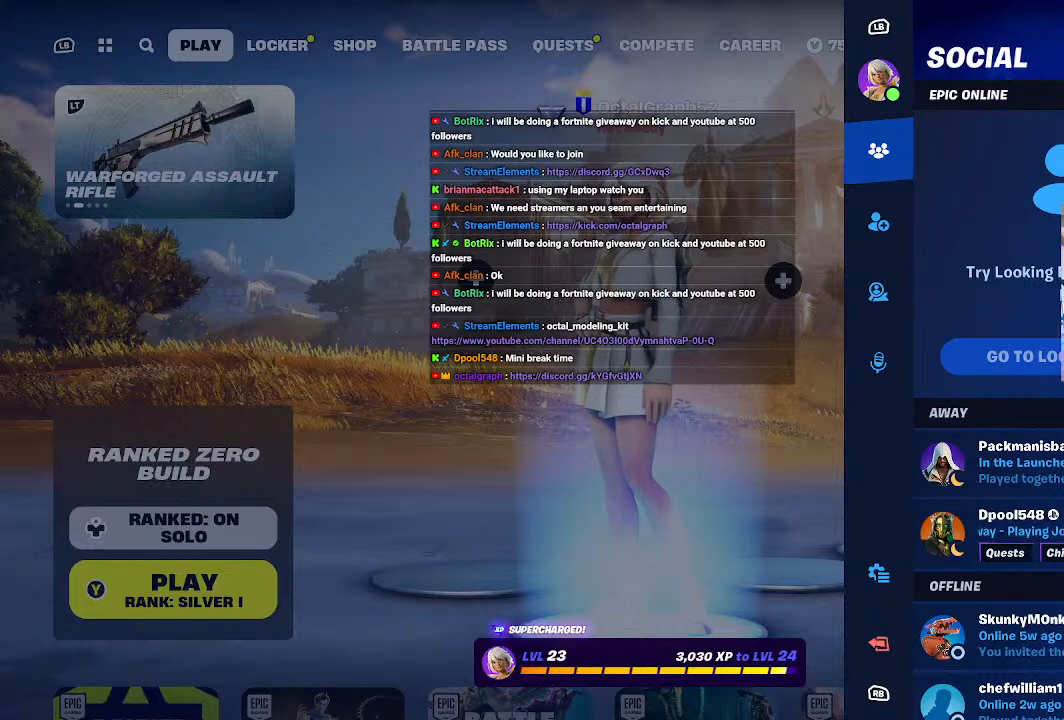
{"buttons": [], "left_stick": "center", "right_stick": "center", "events": []}
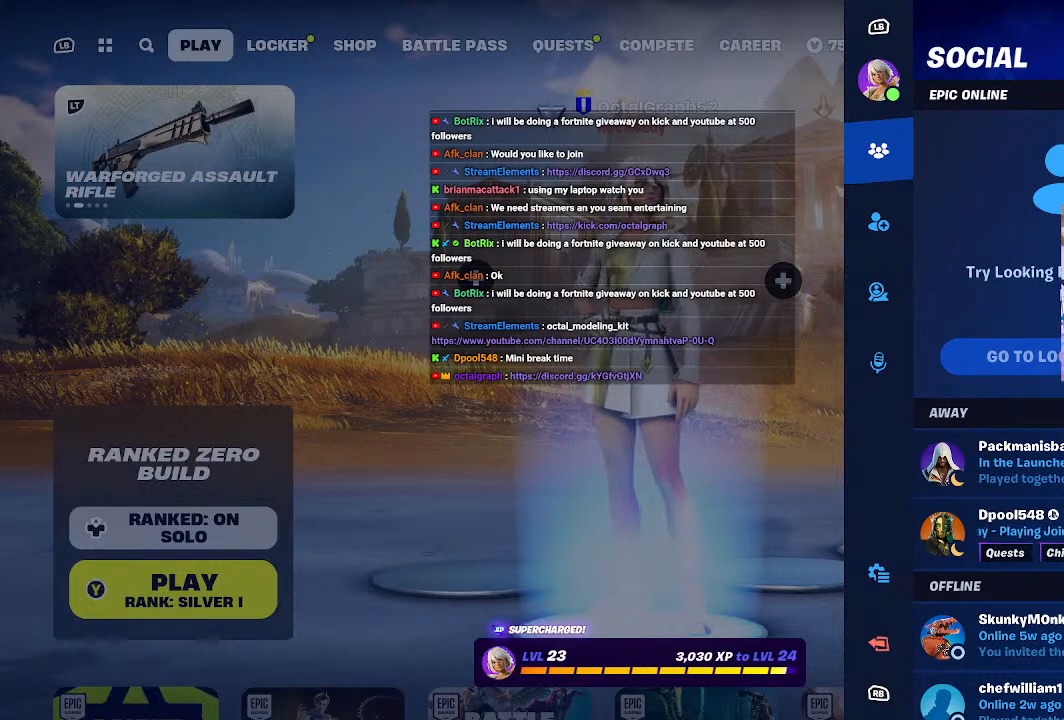
{"buttons": [], "left_stick": "center", "right_stick": "center", "events": []}
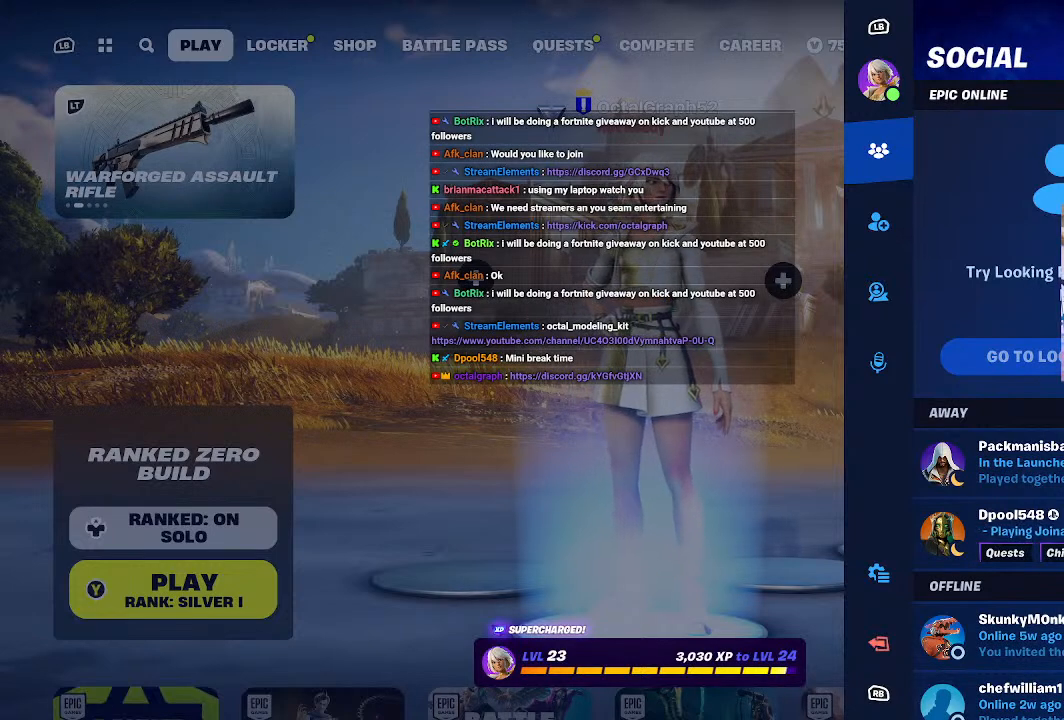
{"buttons": [], "left_stick": "center", "right_stick": "center", "events": [[67, "B", "down"], [233, "B", "up"]]}
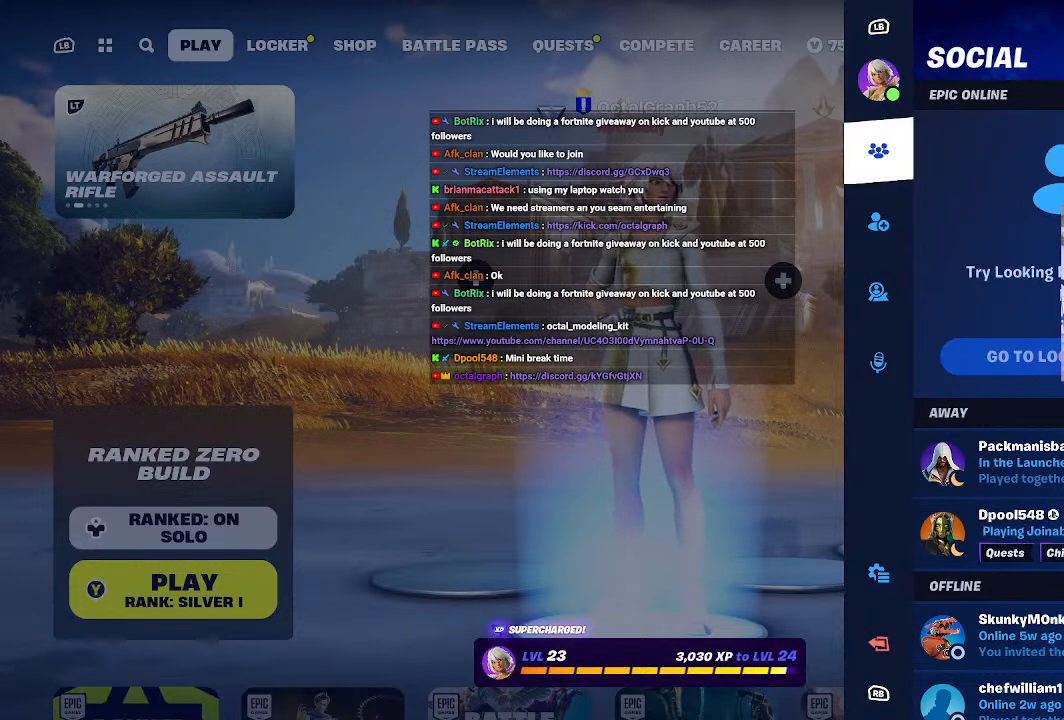
{"buttons": [], "left_stick": "center", "right_stick": "center", "events": [[100, "B", "down"], [200, "B", "up"]]}
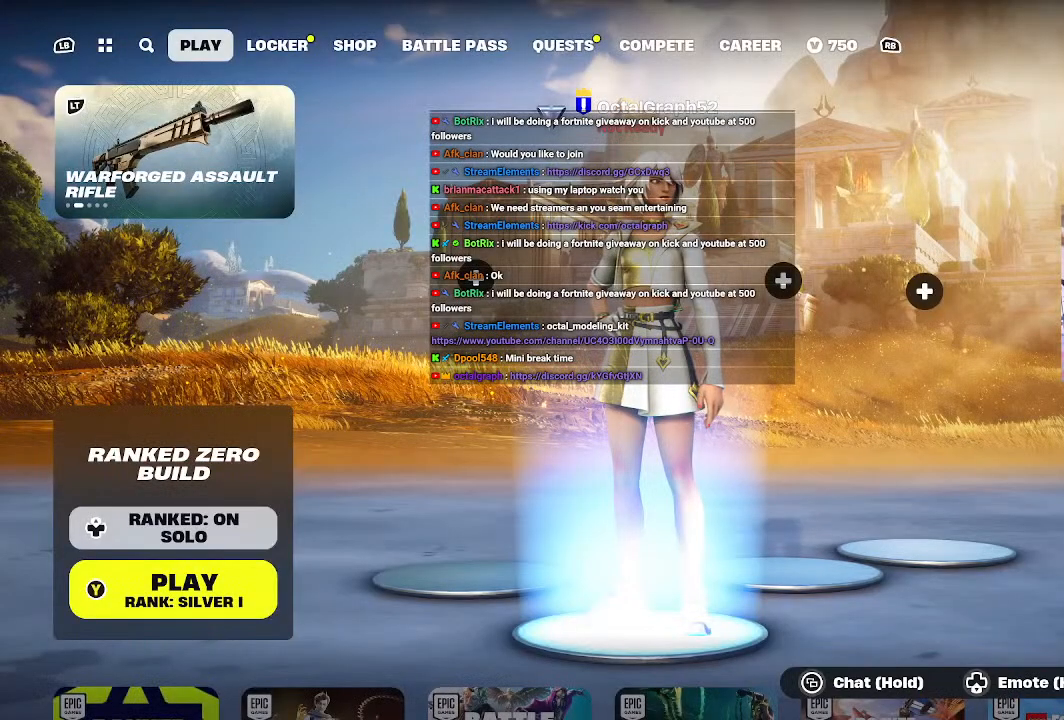
{"buttons": [], "left_stick": "center", "right_stick": "center", "events": []}
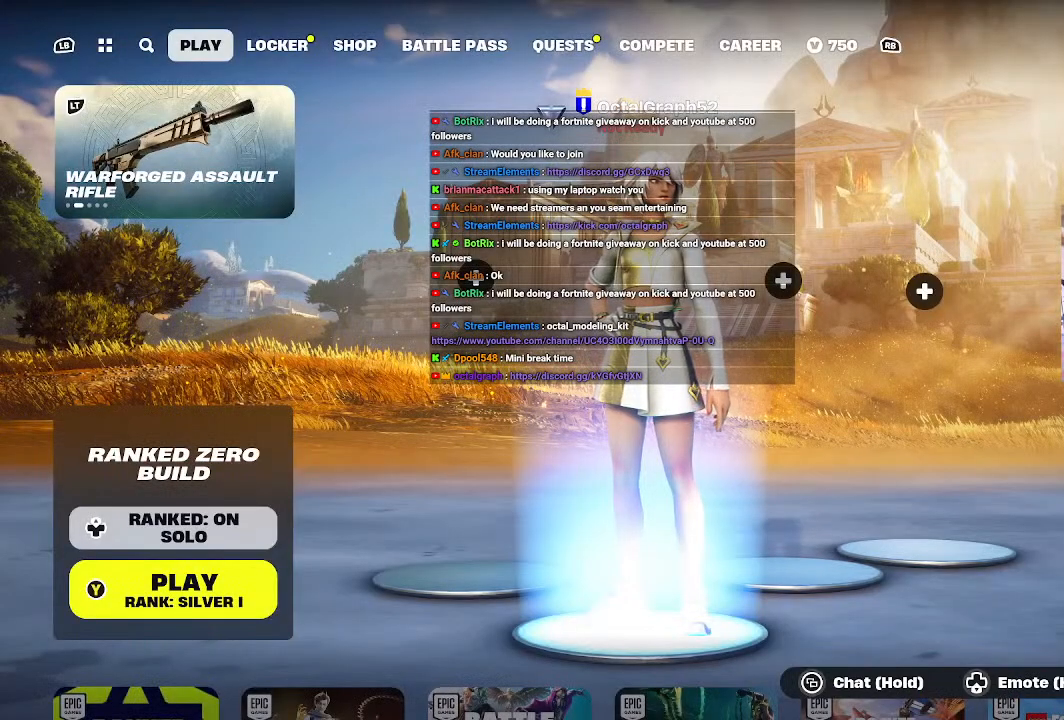
{"buttons": [], "left_stick": "center", "right_stick": "center", "events": [[233, "right_stick", "left"], [367, "right_stick", "center"]]}